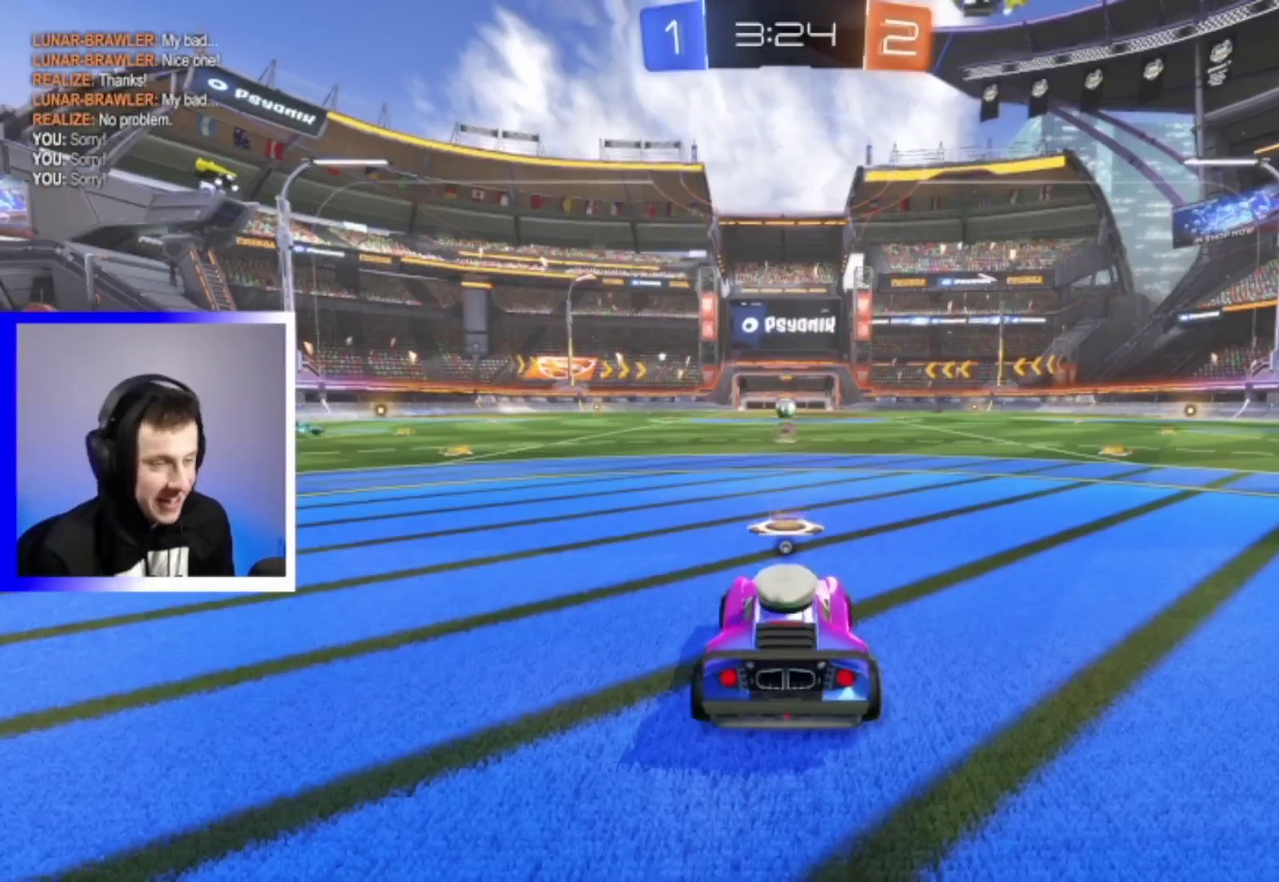
Gameplay with a controller (PlayStation layout); each line is a JSON object with the inputs held at the frame after it (dt_ms = milliseconds from this image to that frame). "events" lists button and stick changes between this image and that frame as [ms after this image, input, new state], when the widget could be followed in between. This overlay highlights the sticks when they move; stick clicks (L3) are not distinguishable.
{"dt_ms": 500, "buttons": ["TRIANGLE"], "left_stick": "center", "right_stick": "center", "events": [[483, "TRIANGLE", "down"]]}
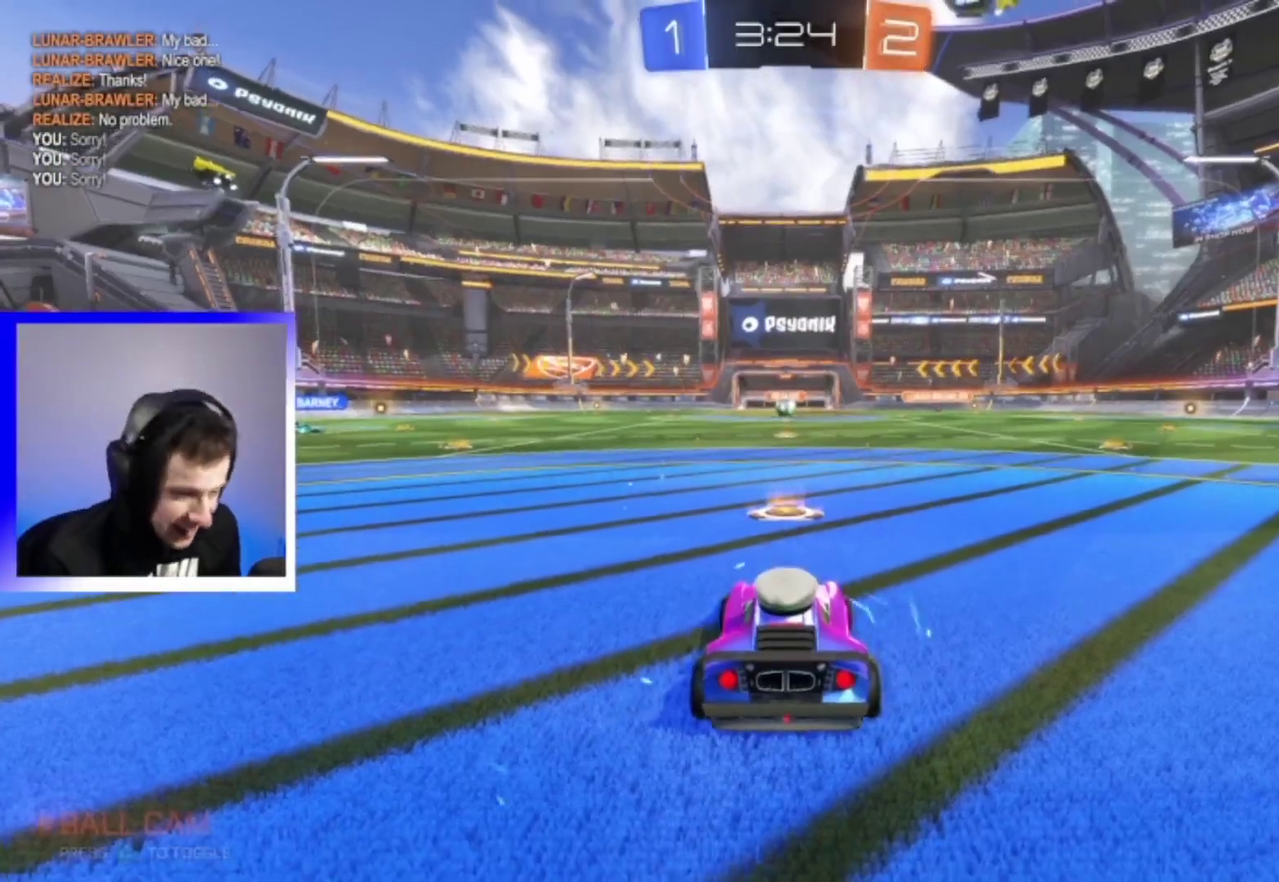
{"dt_ms": 500, "buttons": [], "left_stick": "center", "right_stick": "center", "events": [[100, "TRIANGLE", "up"]]}
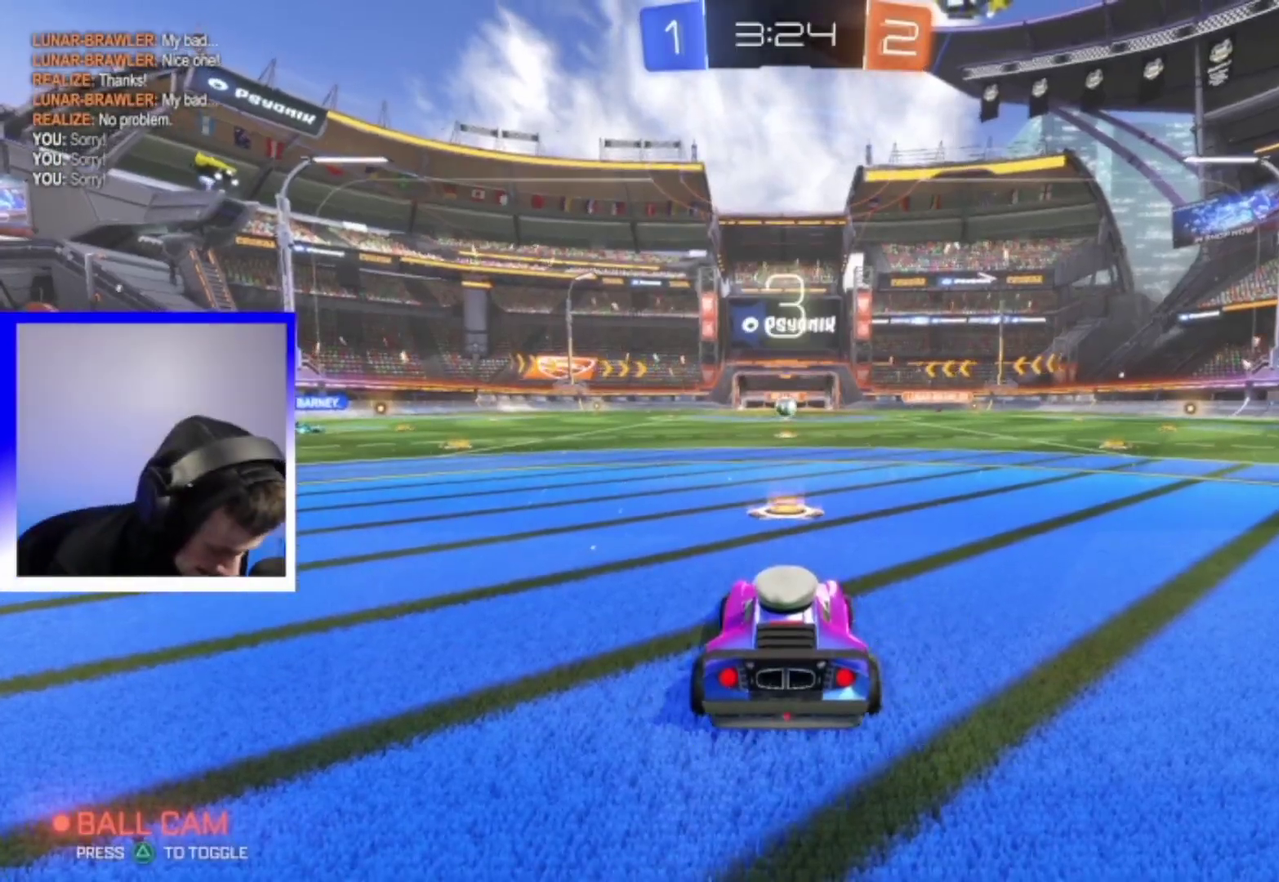
{"dt_ms": 500, "buttons": [], "left_stick": "center", "right_stick": "center", "events": []}
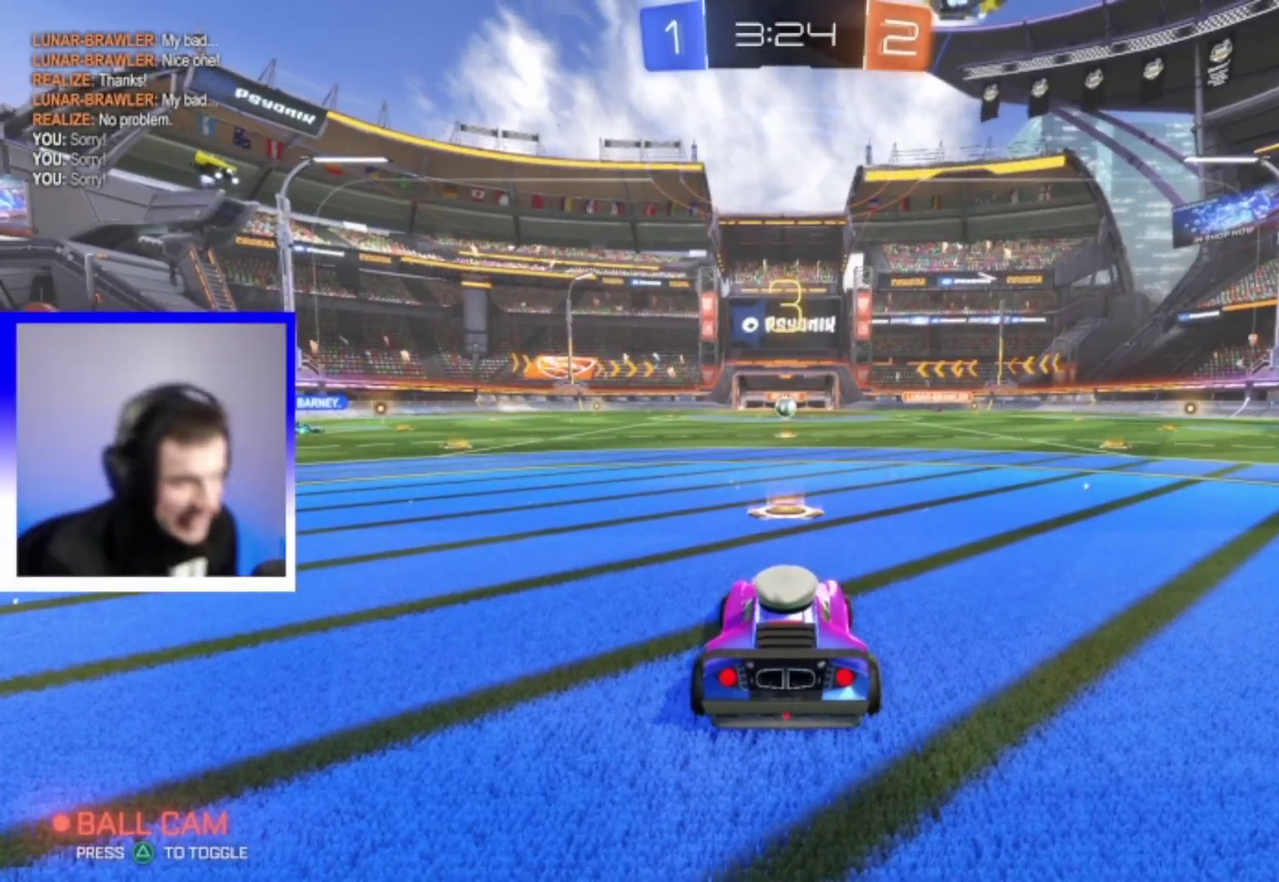
{"dt_ms": 500, "buttons": [], "left_stick": "center", "right_stick": "center", "events": []}
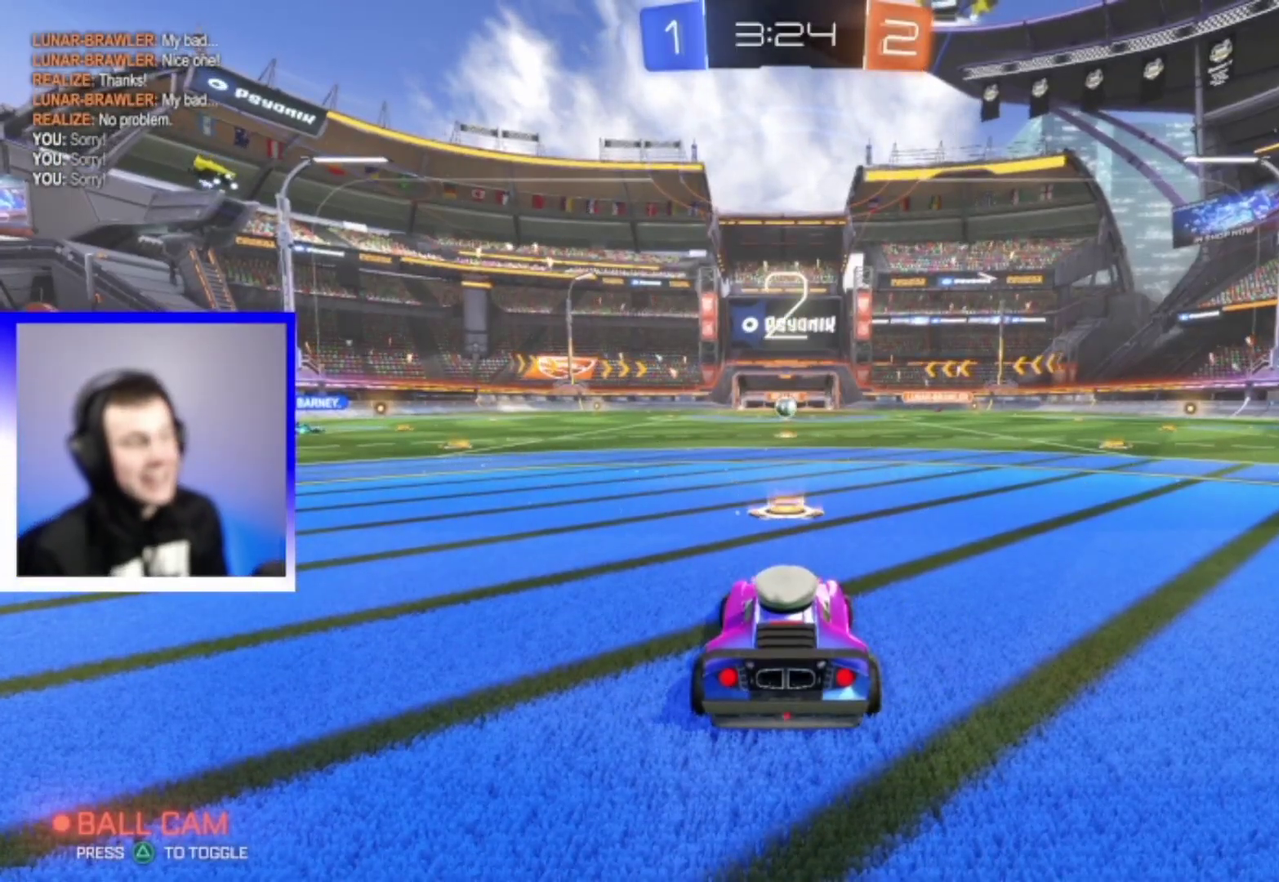
{"dt_ms": 600, "buttons": ["TRIANGLE"], "left_stick": "center", "right_stick": "center", "events": [[567, "TRIANGLE", "down"]]}
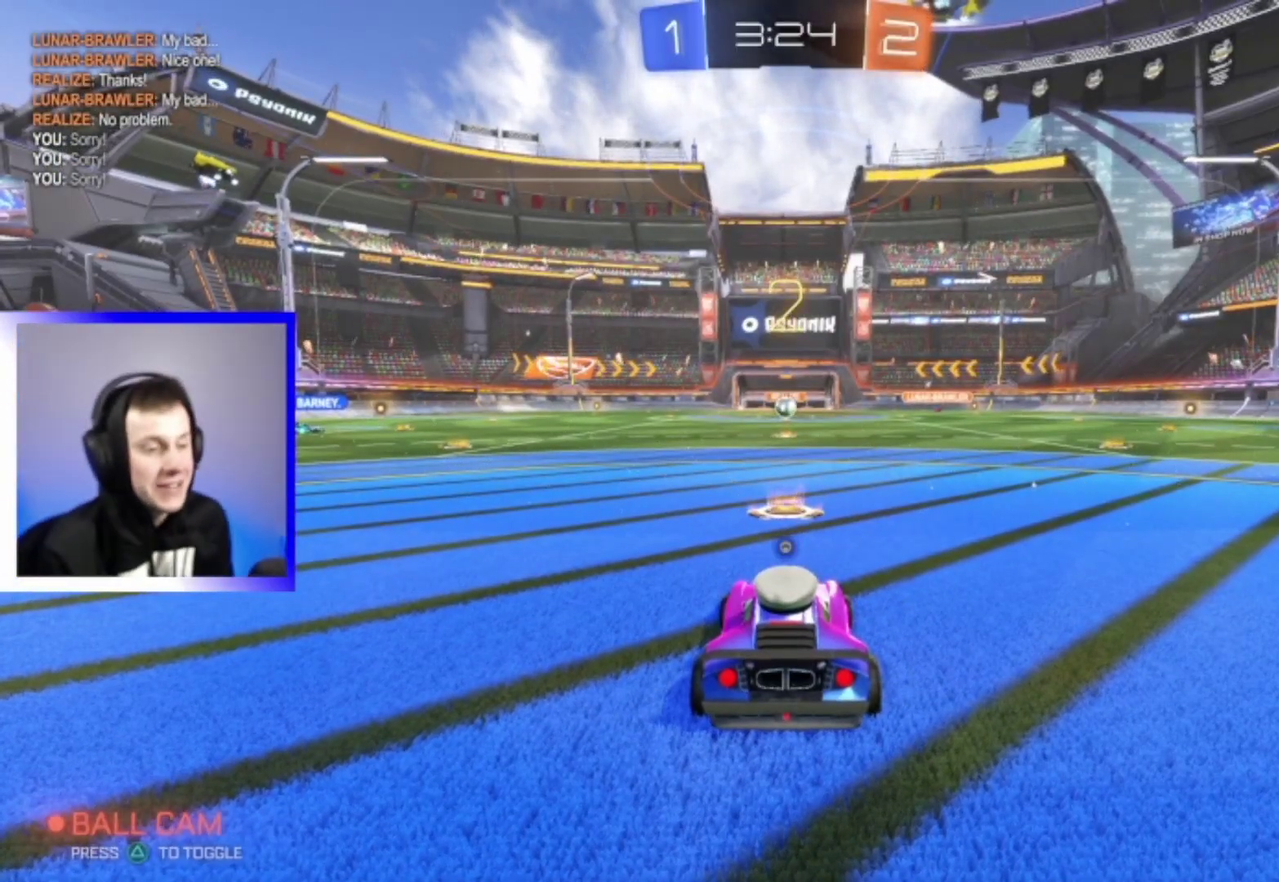
{"dt_ms": 400, "buttons": ["R2"], "left_stick": "center", "right_stick": "center", "events": [[50, "TRIANGLE", "up"], [117, "TRIANGLE", "down"], [200, "TRIANGLE", "up"], [317, "R2", "down"]]}
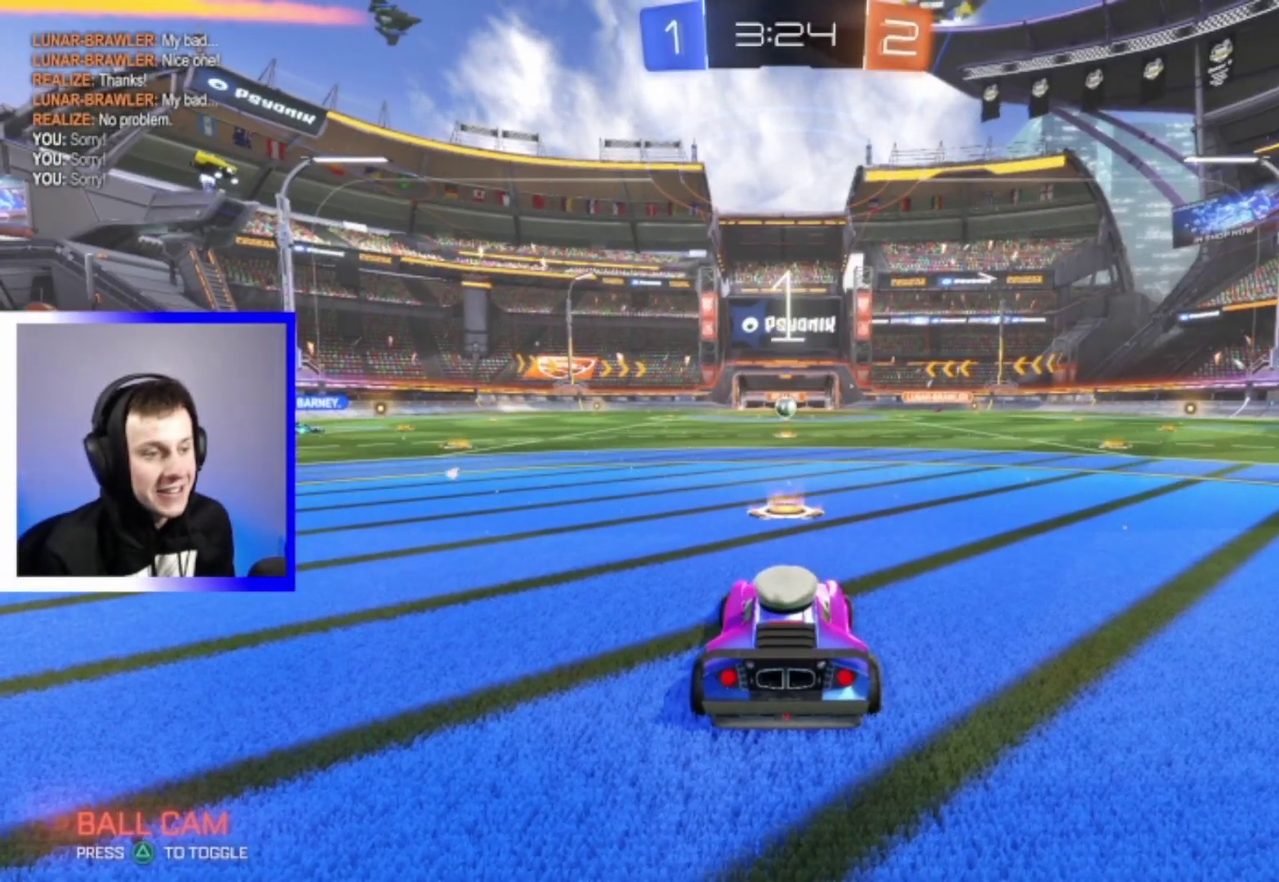
{"dt_ms": 500, "buttons": ["R2"], "left_stick": "center", "right_stick": "center", "events": [[67, "L3", "down"], [167, "L3", "up"], [217, "L3", "down"], [333, "L3", "up"]]}
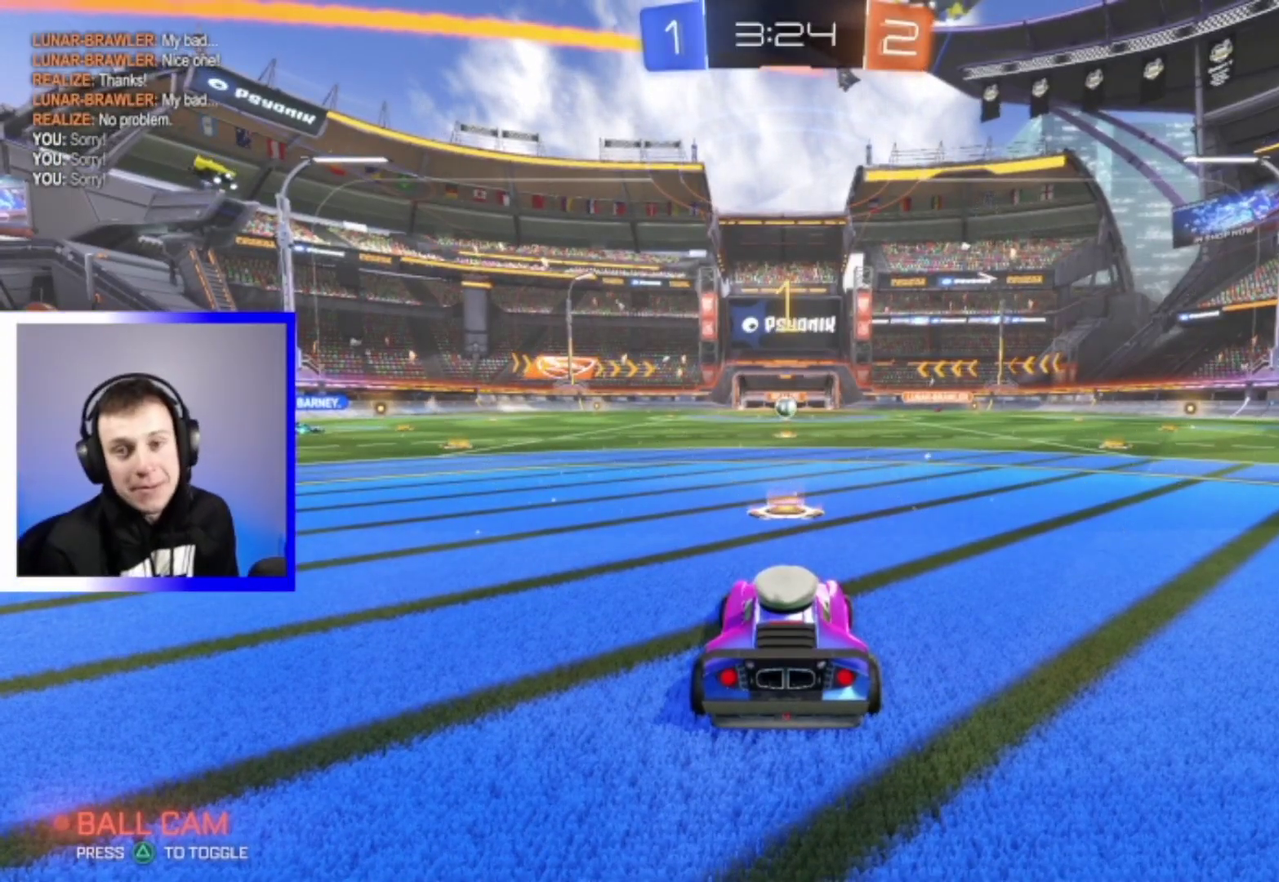
{"dt_ms": 600, "buttons": ["R2"], "left_stick": "center", "right_stick": "center", "events": []}
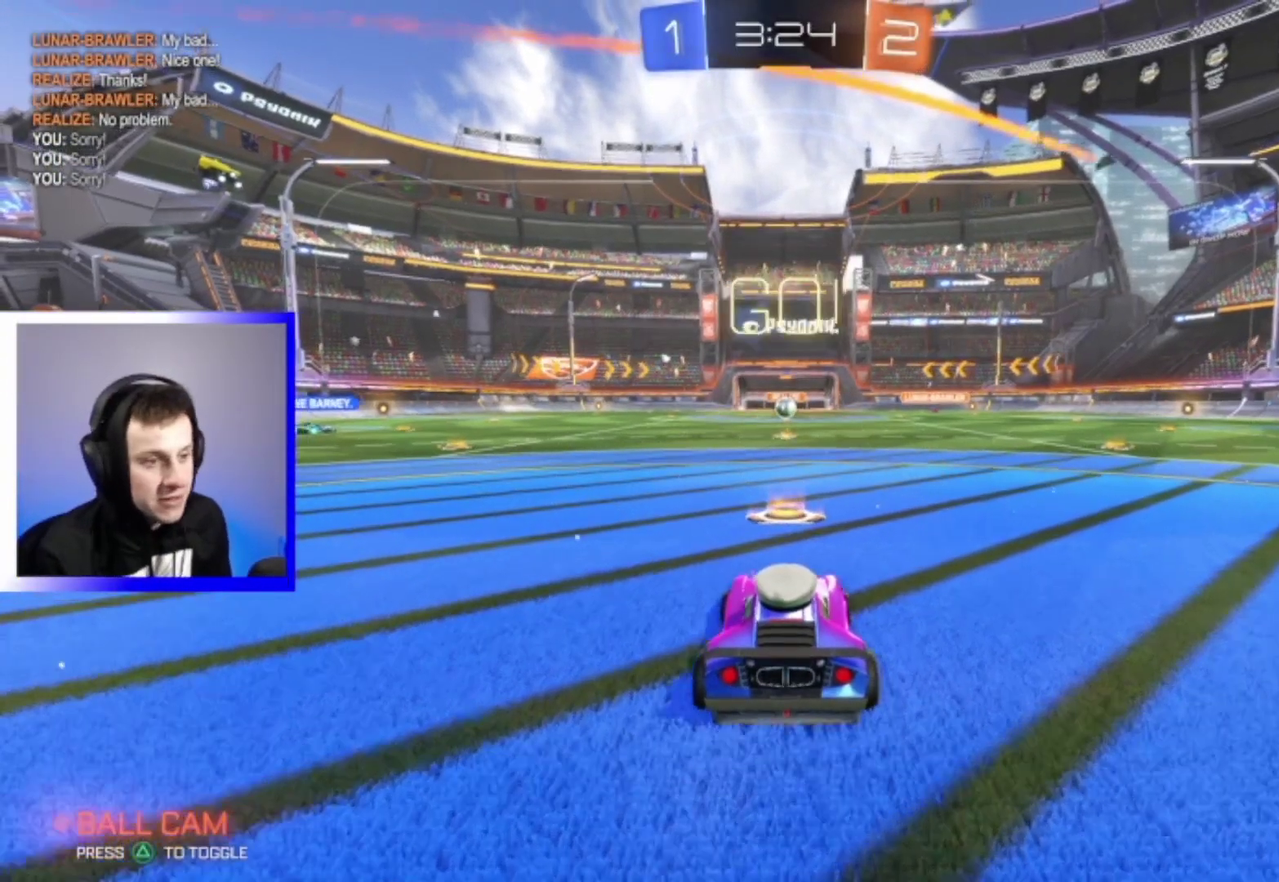
{"dt_ms": 400, "buttons": ["CROSS", "R2"], "left_stick": "up", "right_stick": "center", "events": [[400, "CROSS", "down"], [400, "left_stick", "up"]]}
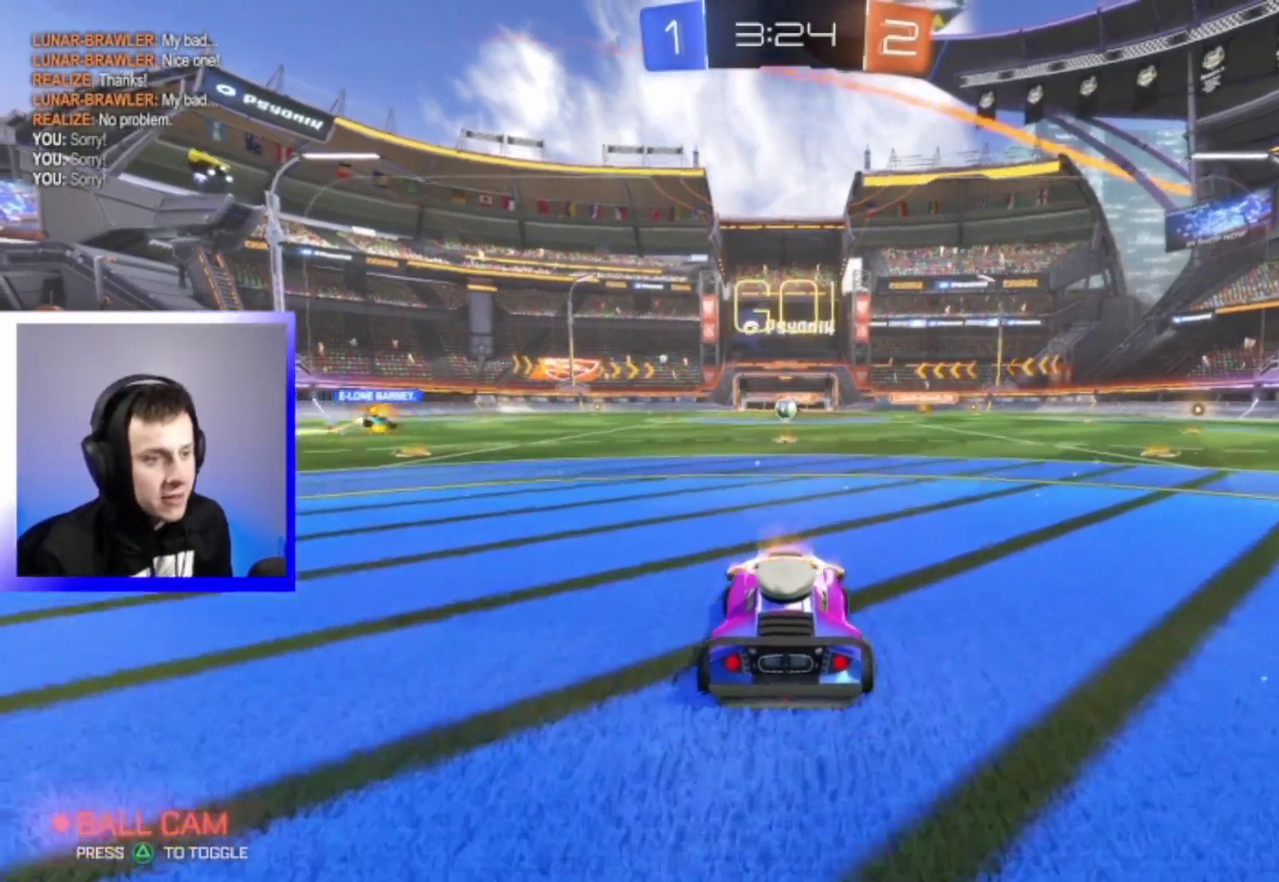
{"dt_ms": 500, "buttons": ["R2"], "left_stick": "up", "right_stick": "center"}
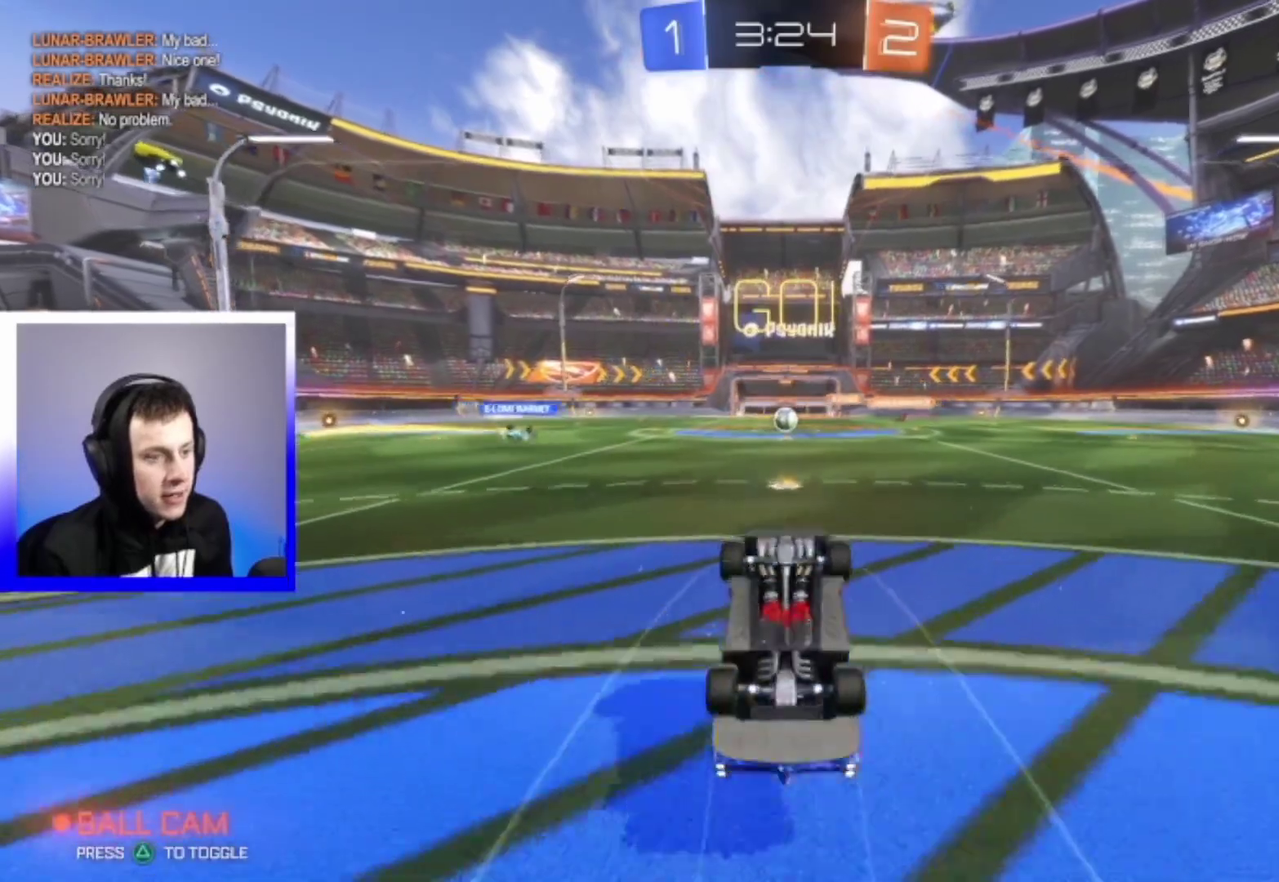
{"dt_ms": 500, "buttons": ["R2", "L3"], "left_stick": "up", "right_stick": "center"}
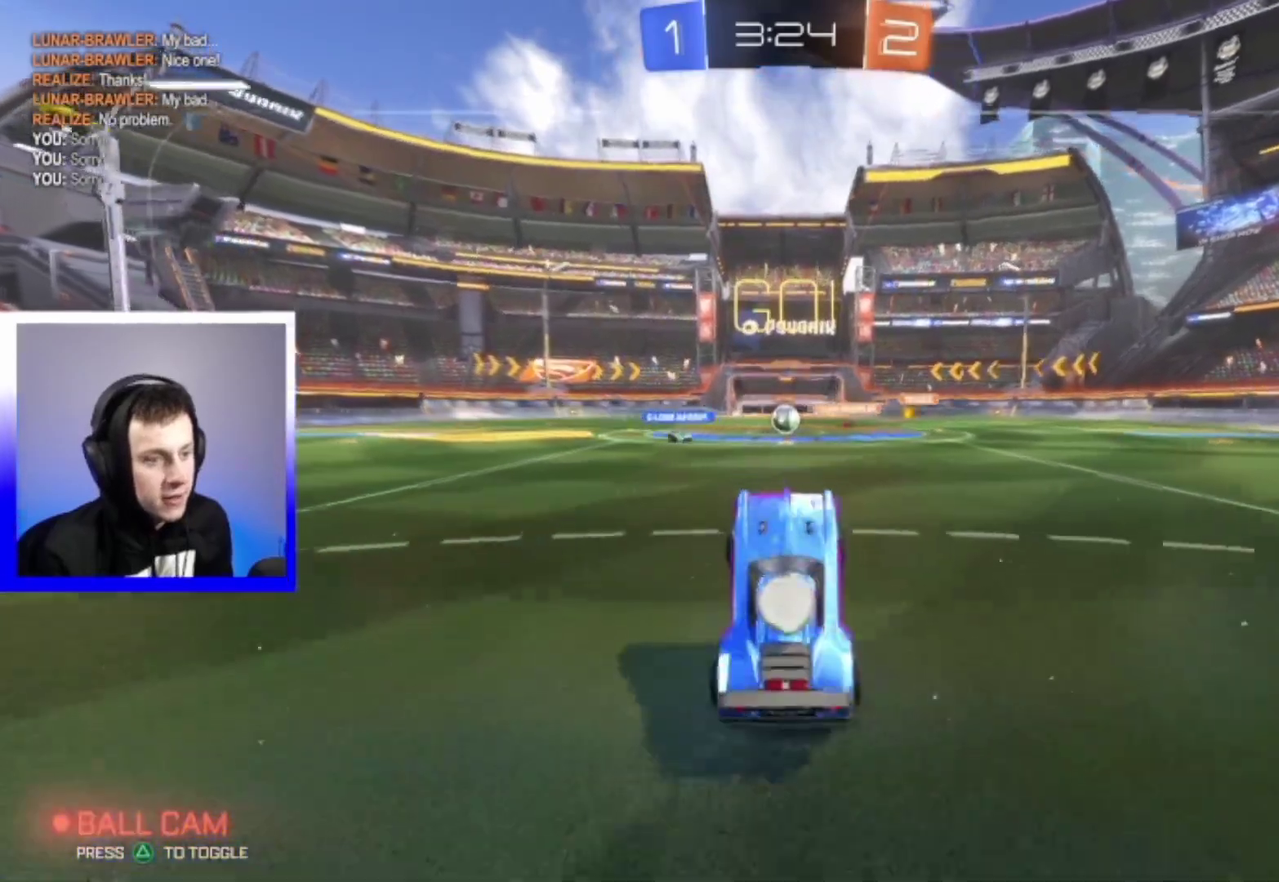
{"dt_ms": 400, "buttons": ["R2"], "left_stick": "center", "right_stick": "center"}
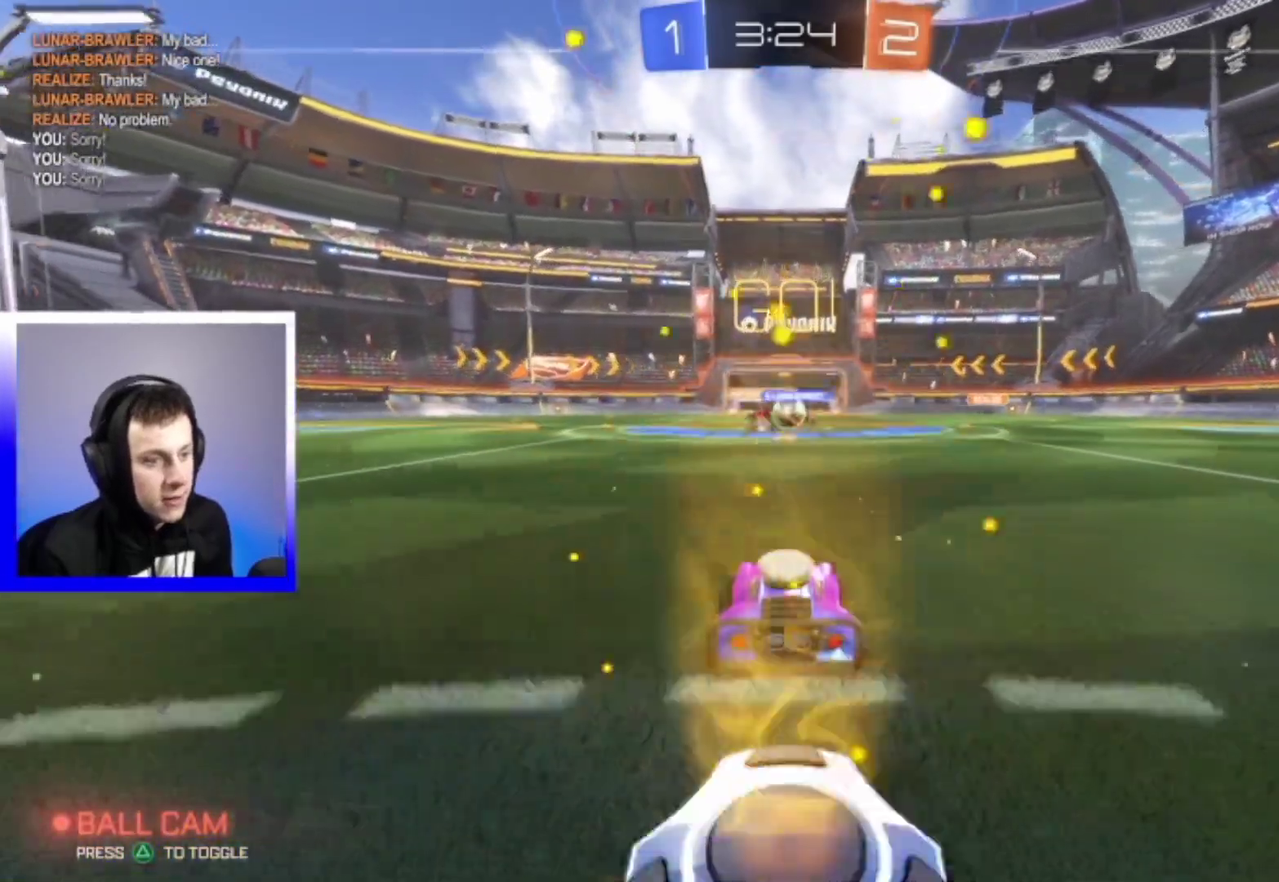
{"dt_ms": 600, "buttons": ["R2"], "left_stick": "center", "right_stick": "center", "events": [[283, "left_stick", "right"], [567, "left_stick", "center"]]}
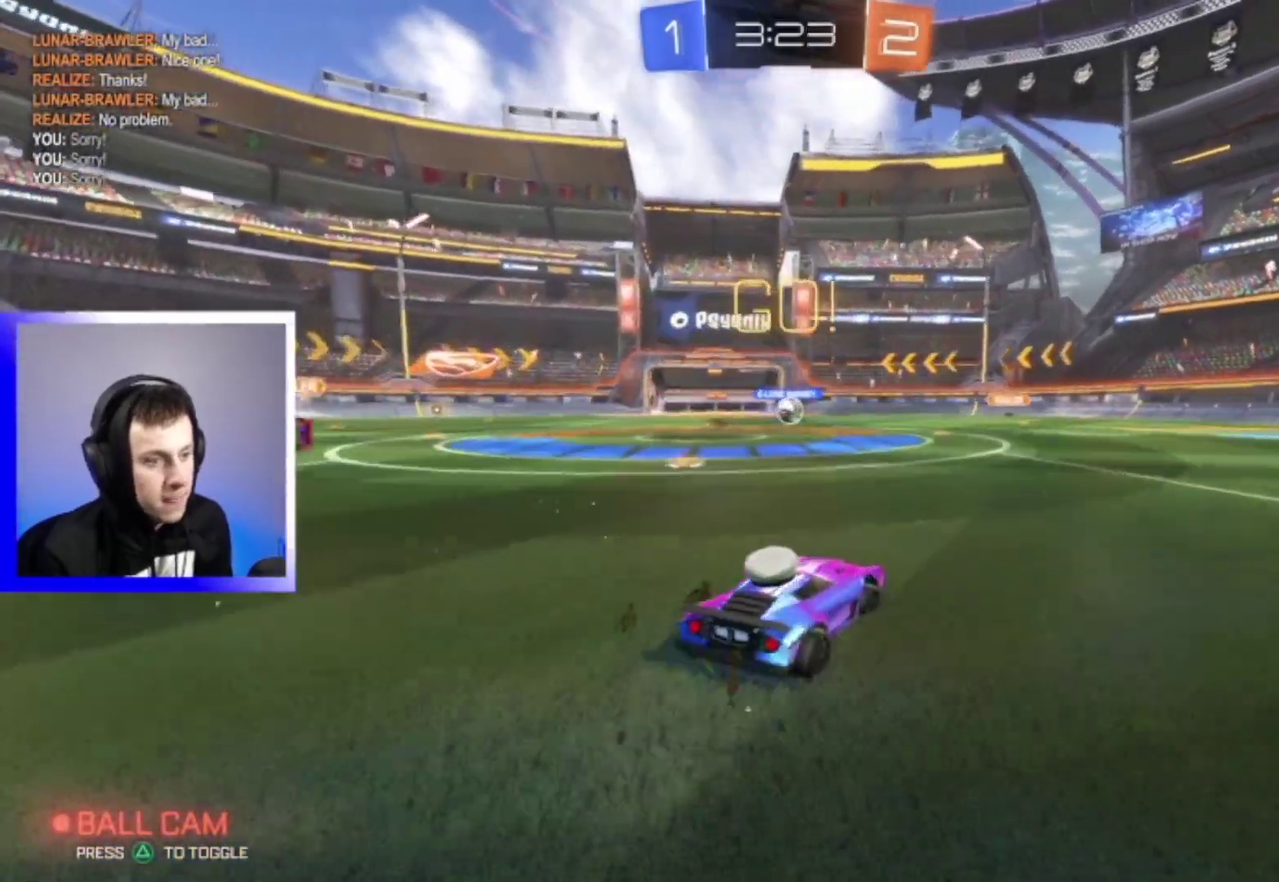
{"dt_ms": 500, "buttons": ["R2"], "left_stick": "down-left", "right_stick": "center", "events": [[100, "left_stick", "left"], [500, "left_stick", "down-left"]]}
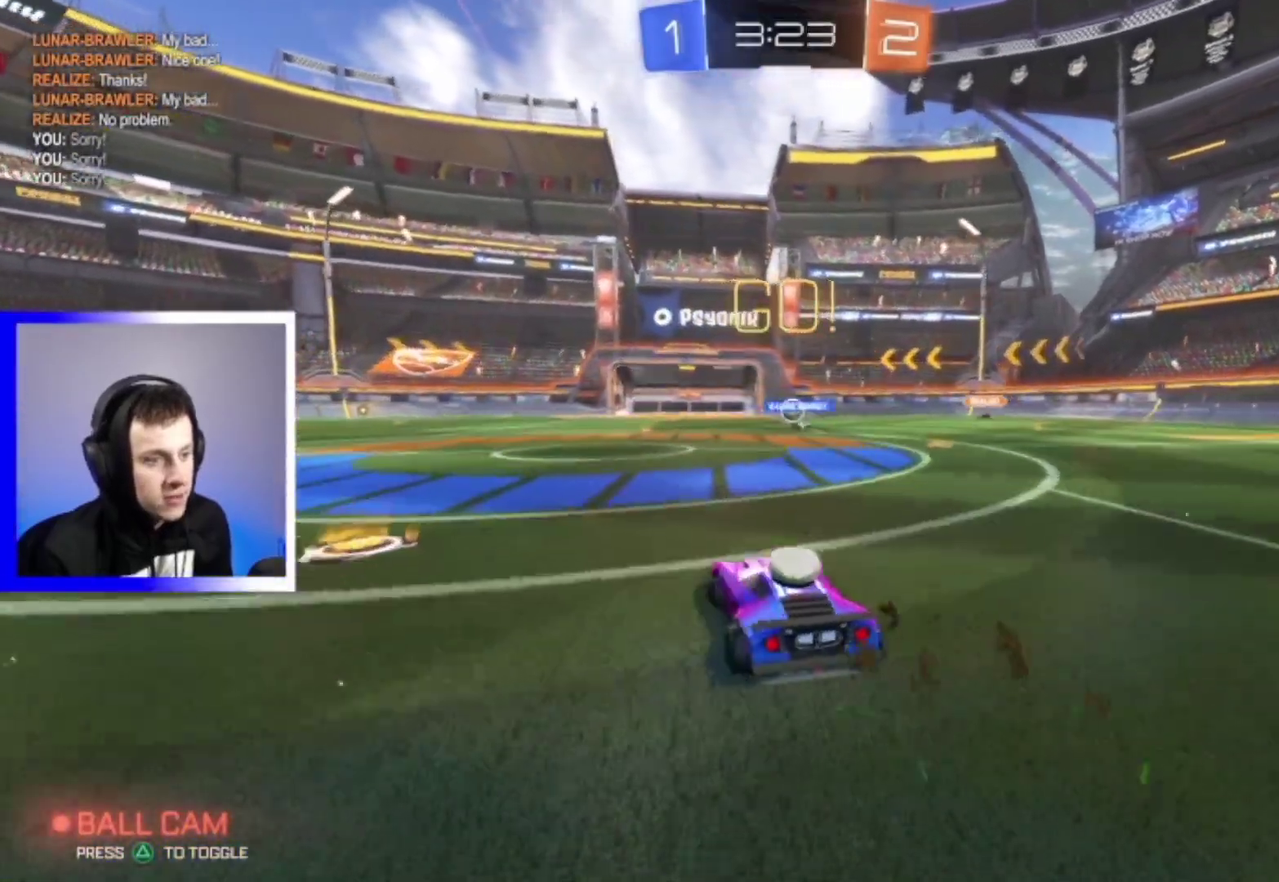
{"dt_ms": 400, "buttons": ["R2"], "left_stick": "down", "right_stick": "center"}
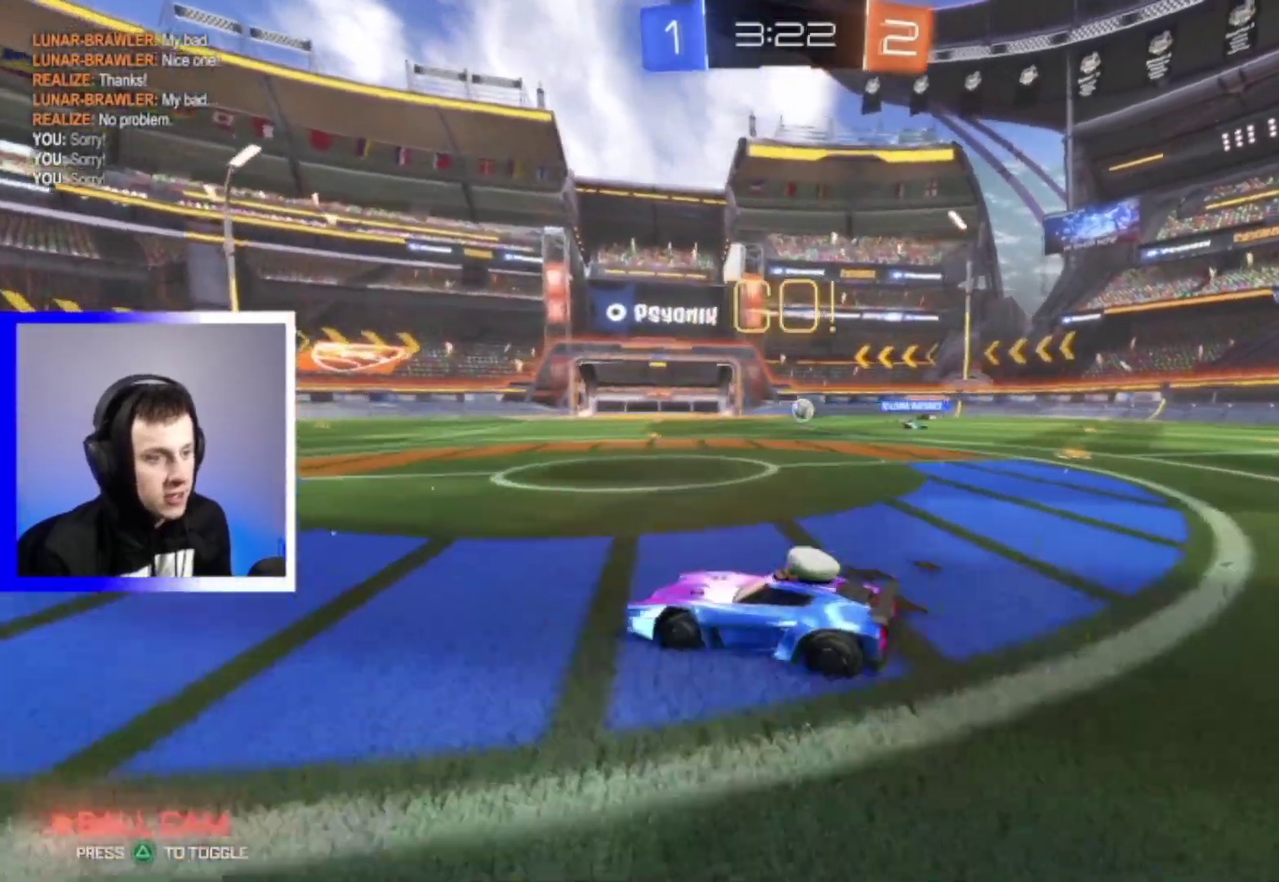
{"dt_ms": 600, "buttons": ["R2"], "left_stick": "left", "right_stick": "center"}
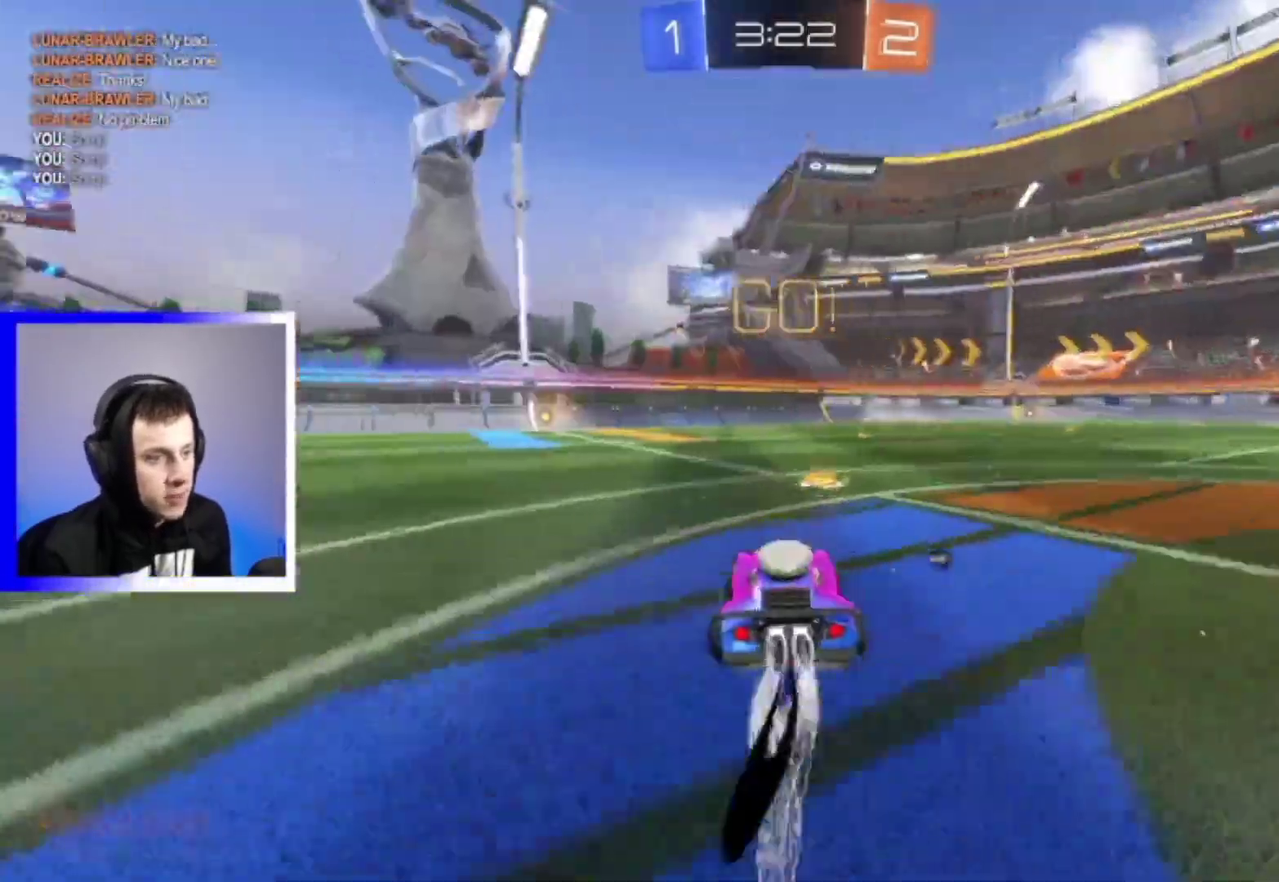
{"dt_ms": 300, "buttons": ["R2"], "left_stick": "center", "right_stick": "center", "events": [[167, "left_stick", "center"]]}
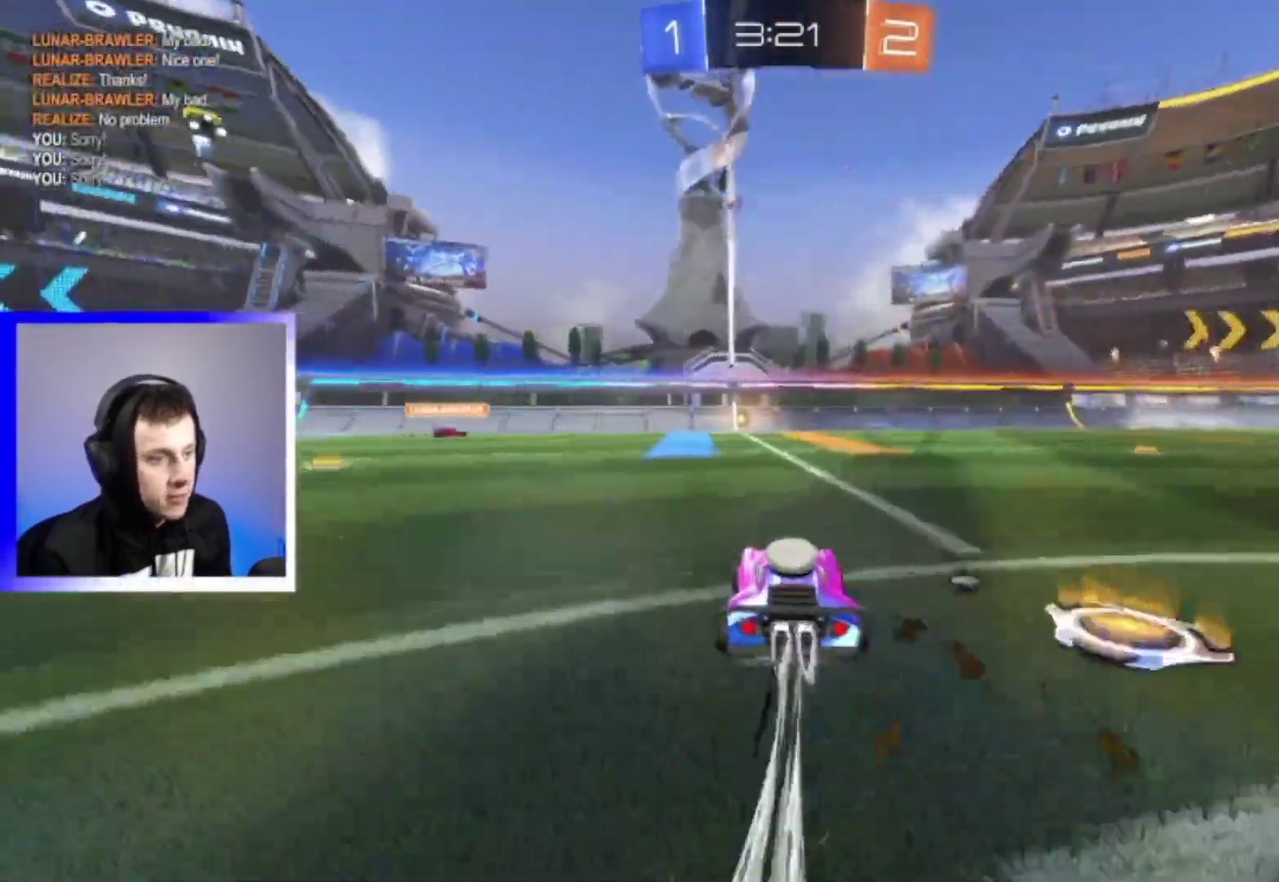
{"dt_ms": 800, "buttons": ["R2"], "left_stick": "right", "right_stick": "center", "events": [[117, "left_stick", "down-right"], [283, "TRIANGLE", "down"], [317, "left_stick", "right"], [350, "TRIANGLE", "up"], [367, "left_stick", "center"], [483, "left_stick", "right"]]}
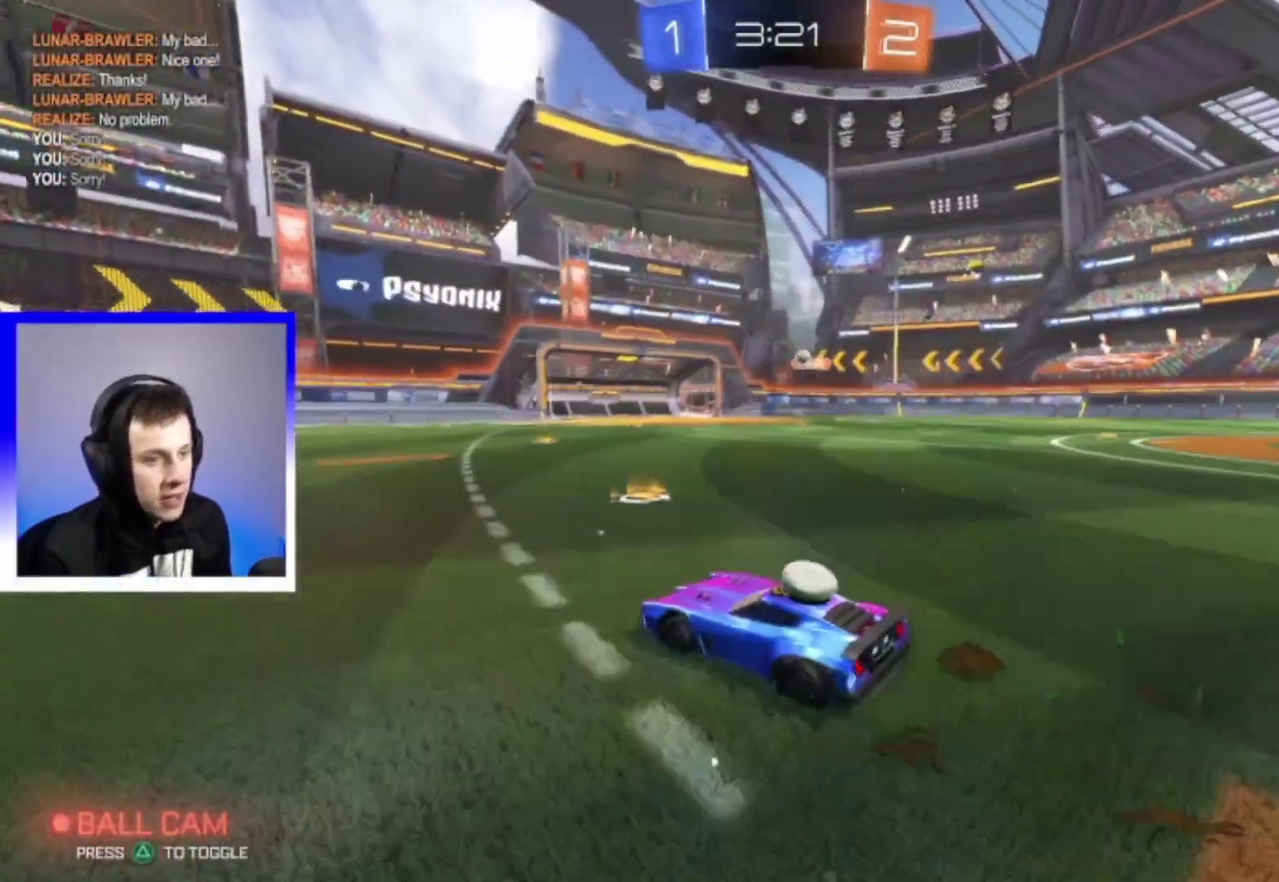
{"dt_ms": 400, "buttons": ["R2"], "left_stick": "right", "right_stick": "center", "events": []}
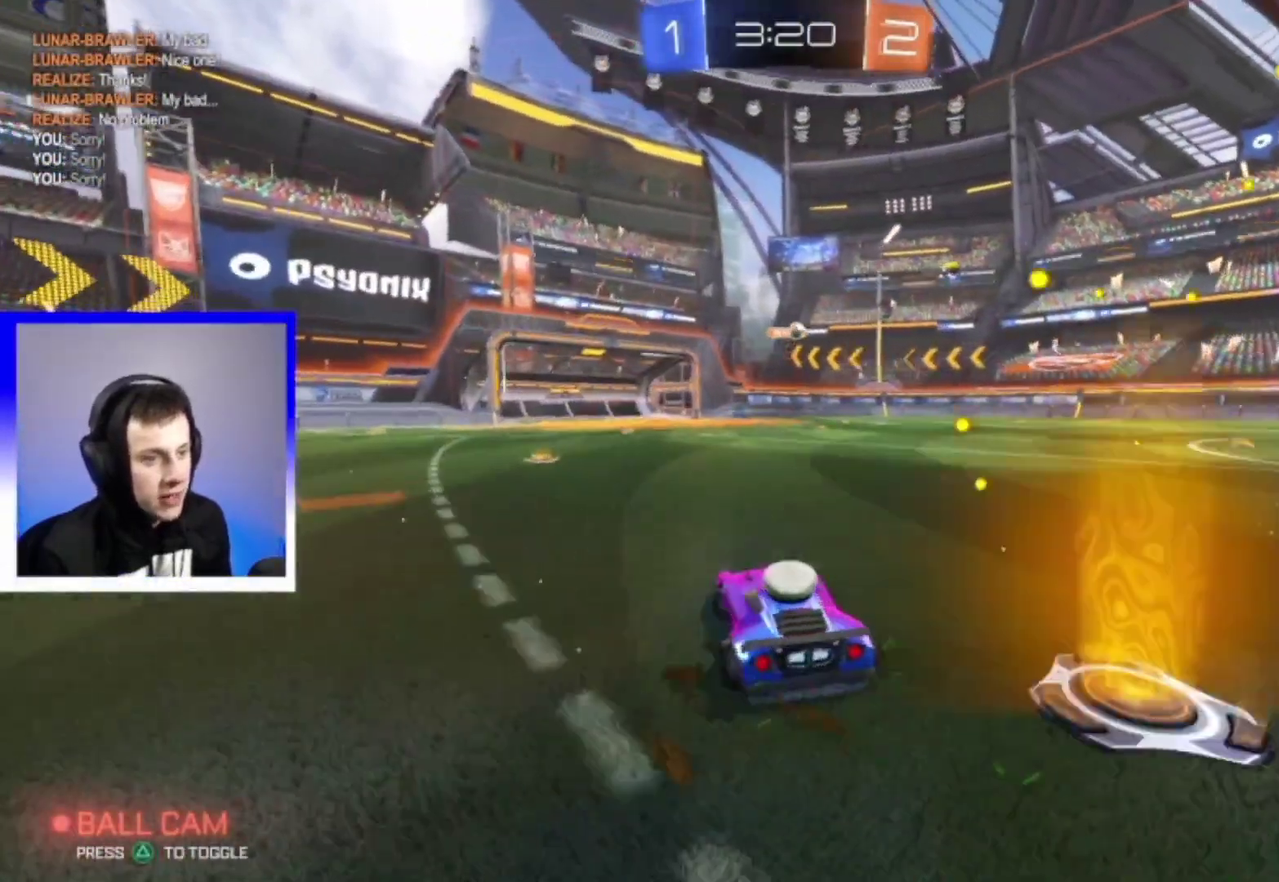
{"dt_ms": 500, "buttons": ["TRIANGLE", "R2"], "left_stick": "right", "right_stick": "center", "events": [[500, "TRIANGLE", "down"]]}
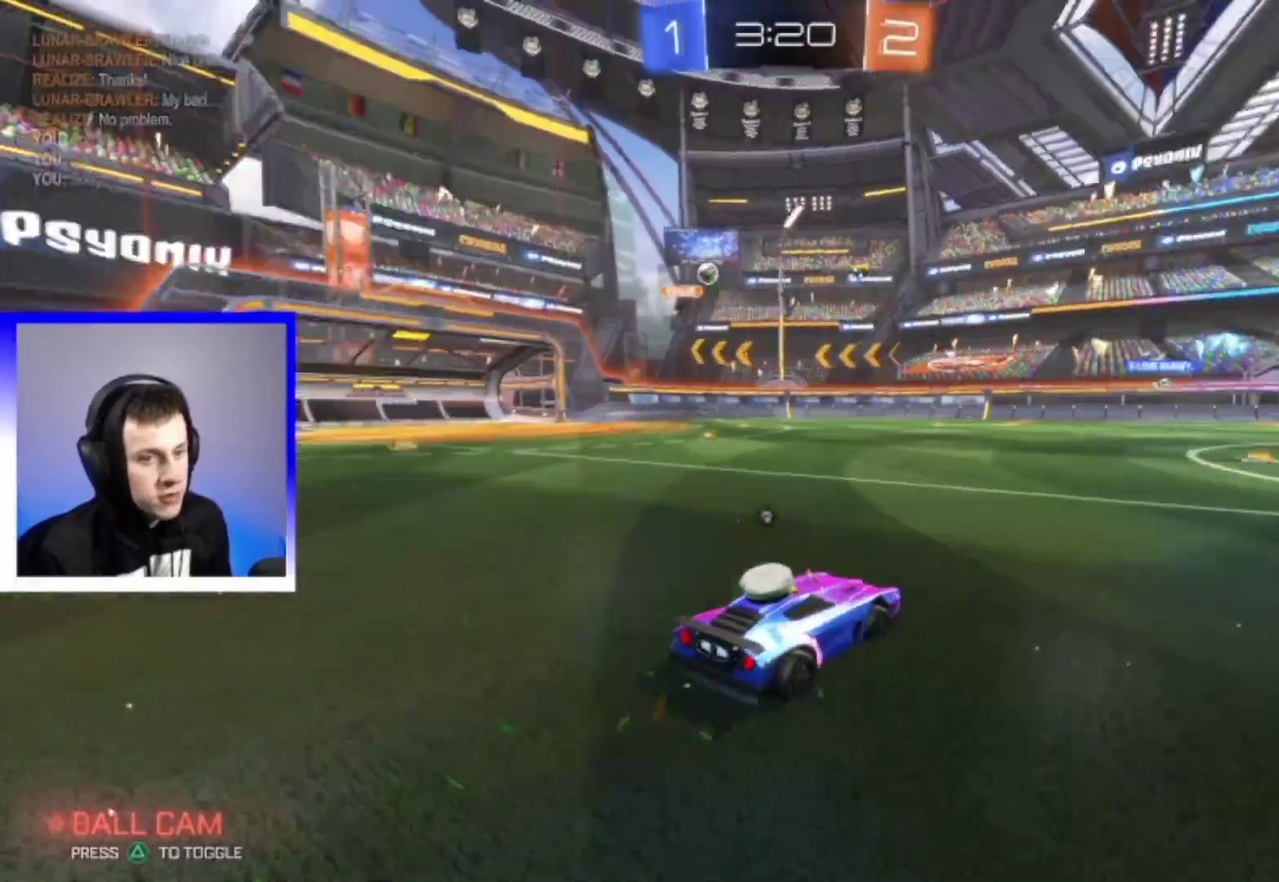
{"dt_ms": 400, "buttons": ["TRIANGLE", "R2"], "left_stick": "center", "right_stick": "center", "events": [[50, "left_stick", "center"], [83, "TRIANGLE", "up"], [367, "TRIANGLE", "down"]]}
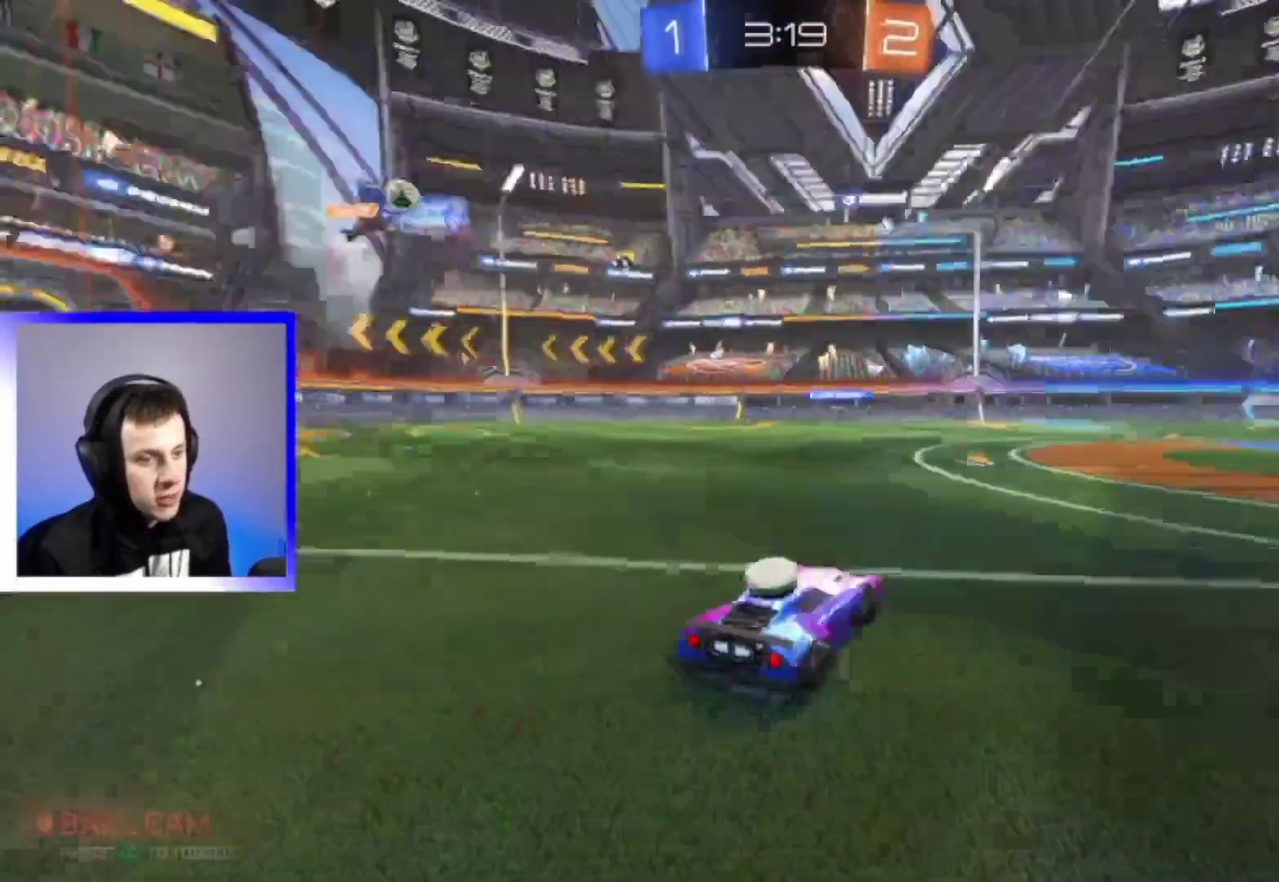
{"dt_ms": 800, "buttons": ["R2"], "left_stick": "right", "right_stick": "center", "events": [[67, "TRIANGLE", "up"], [417, "left_stick", "right"]]}
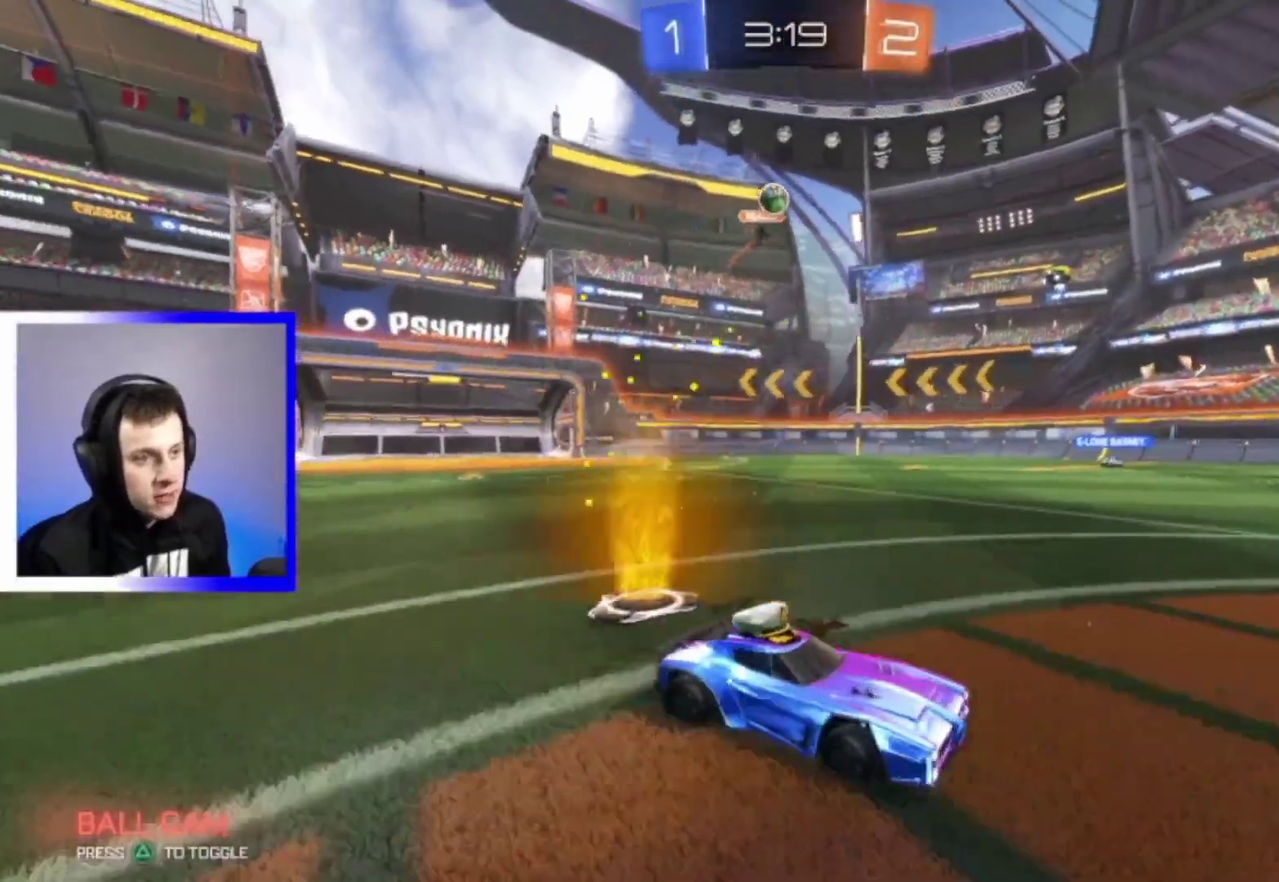
{"dt_ms": 300, "buttons": ["R2"], "left_stick": "center", "right_stick": "center", "events": [[250, "left_stick", "center"]]}
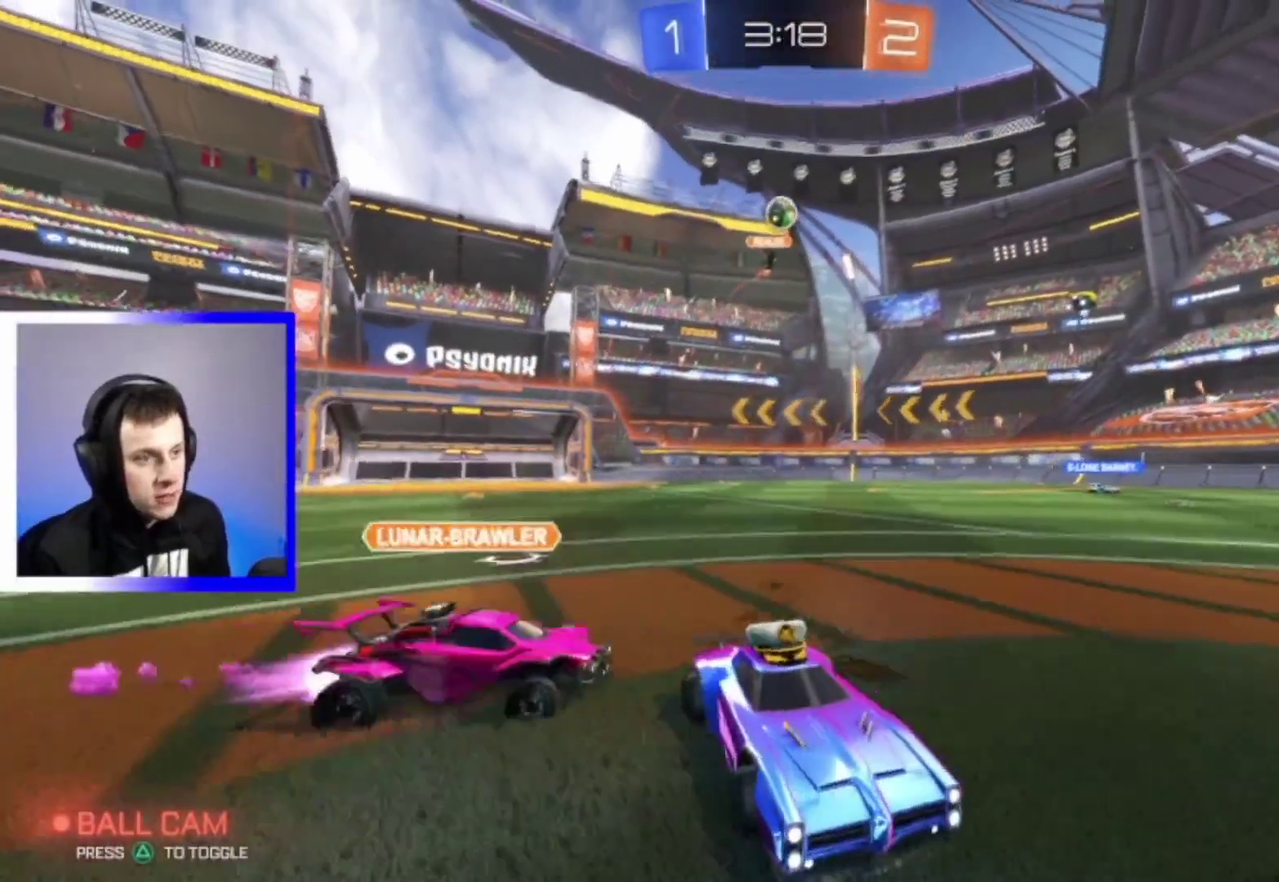
{"dt_ms": 500, "buttons": ["R2"], "left_stick": "center", "right_stick": "center", "events": [[267, "left_stick", "left"], [350, "left_stick", "center"]]}
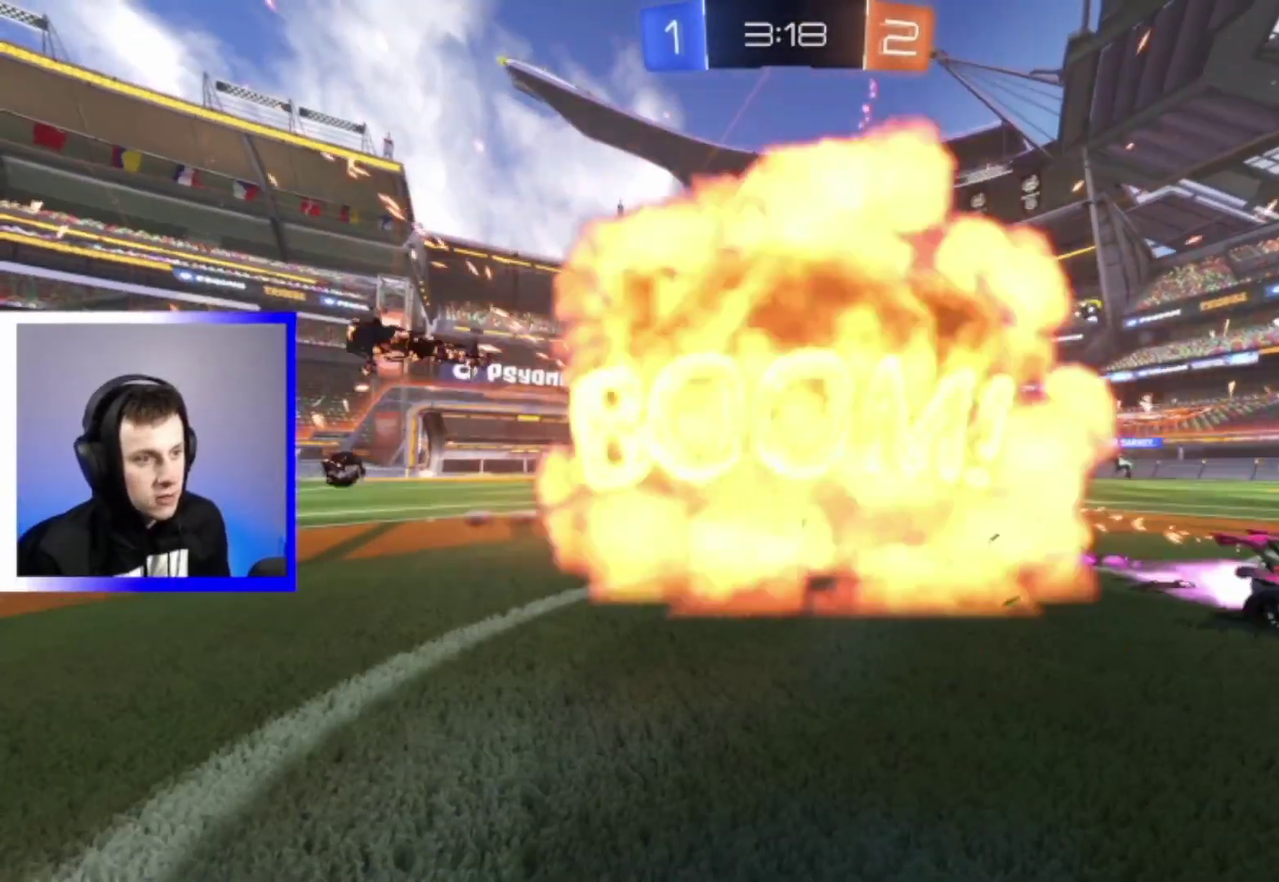
{"dt_ms": 500, "buttons": ["R2"], "left_stick": "center", "right_stick": "center", "events": [[300, "L3", "down"], [417, "L3", "up"]]}
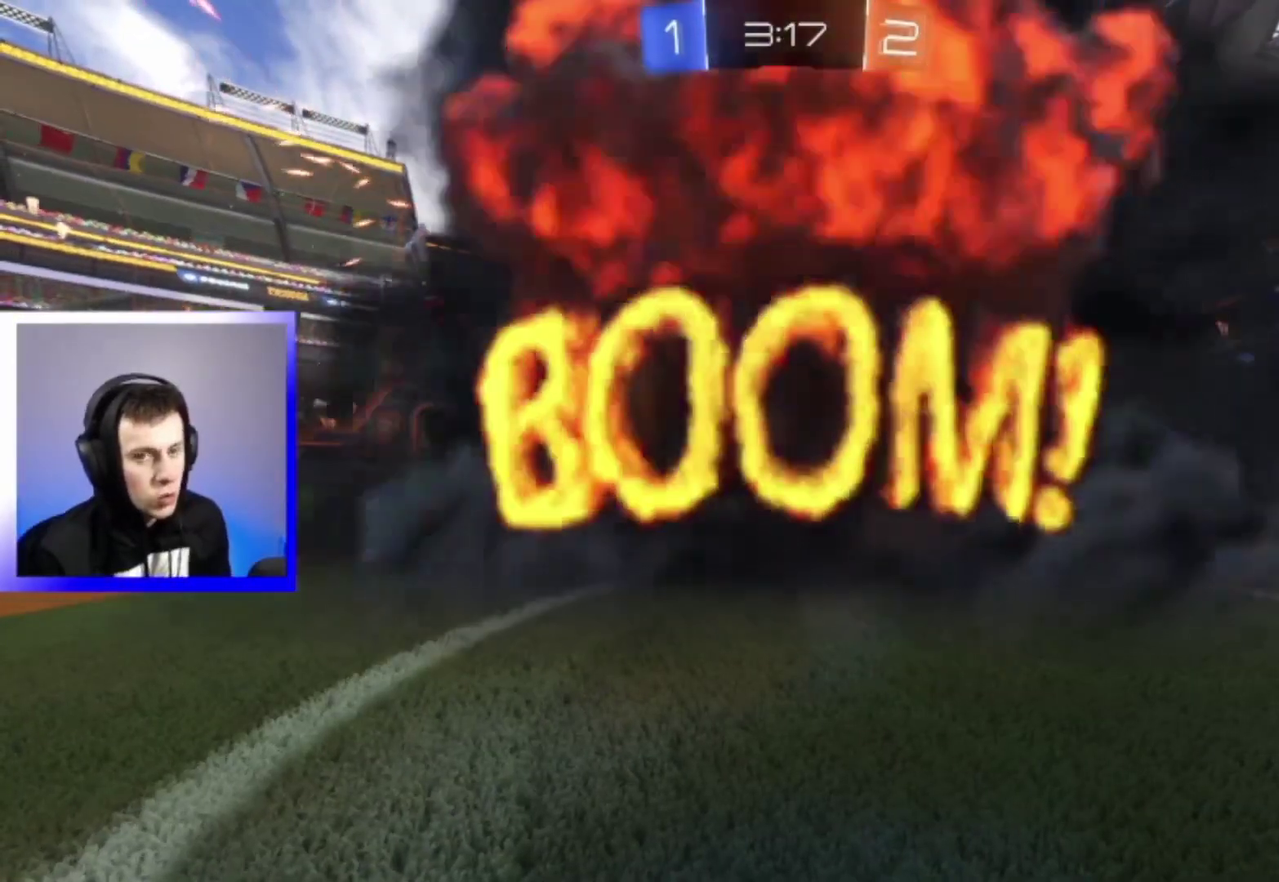
{"dt_ms": 500, "buttons": ["R2", "L3"], "left_stick": "up", "right_stick": "center"}
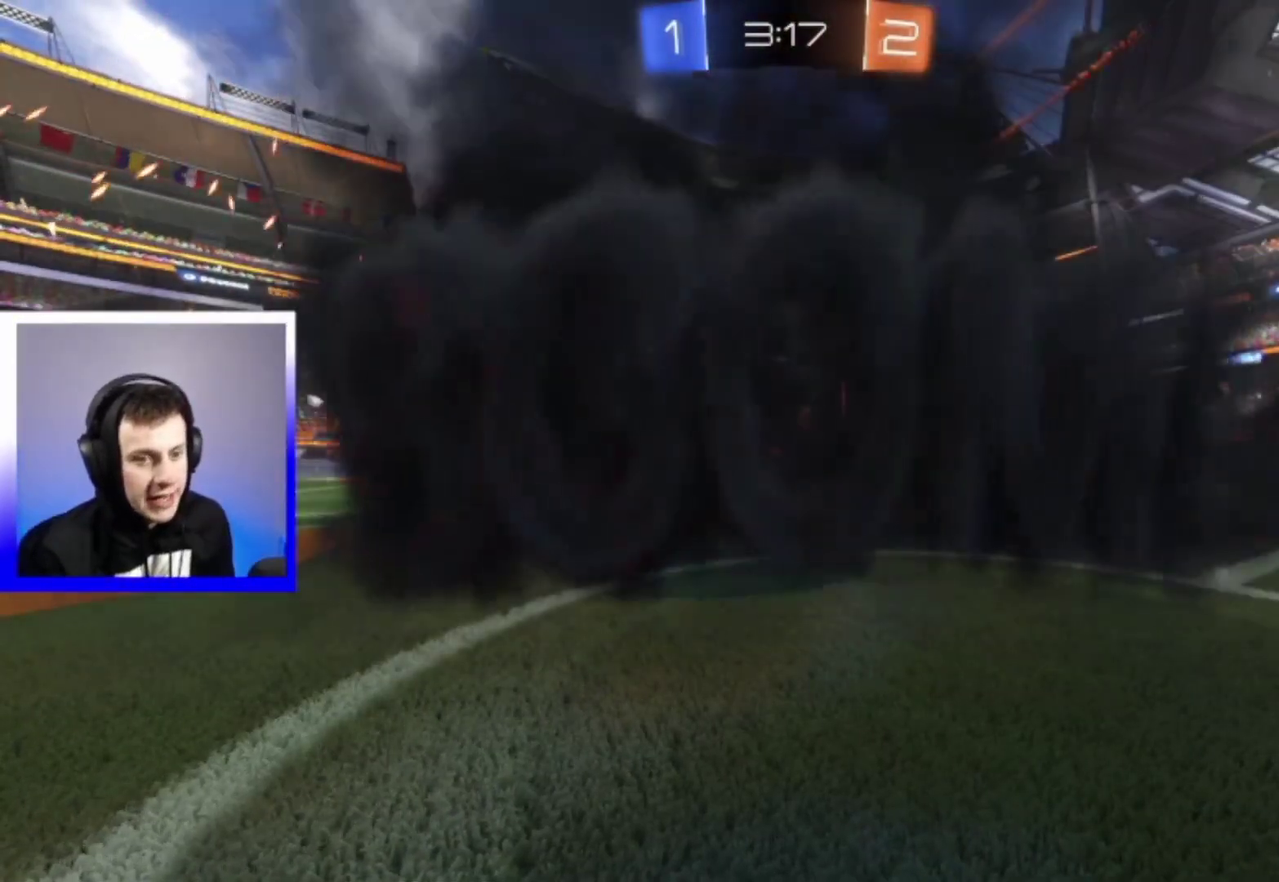
{"dt_ms": 300, "buttons": ["R2"], "left_stick": "center", "right_stick": "center"}
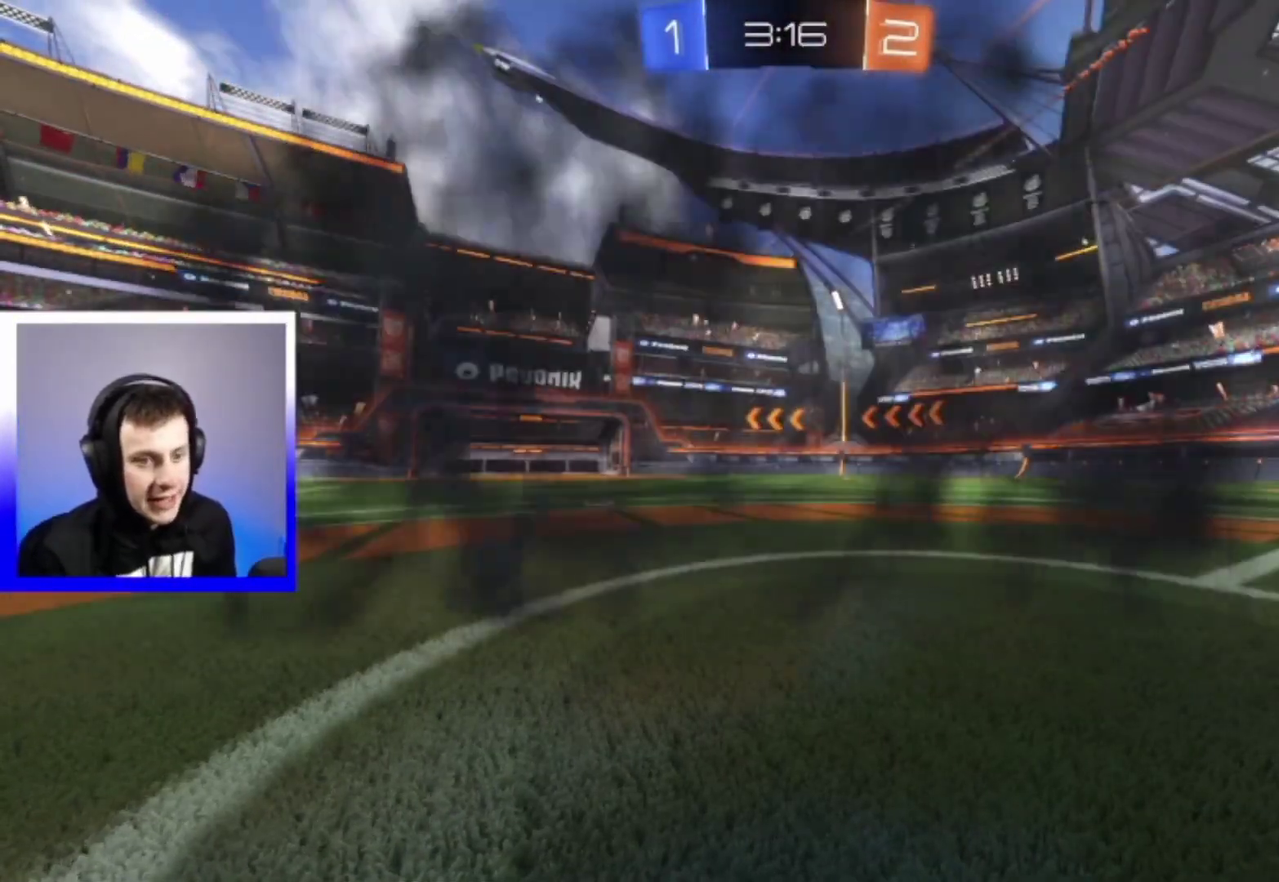
{"dt_ms": 700, "buttons": ["R2"], "left_stick": "center", "right_stick": "center", "events": [[83, "L3", "down"], [183, "L3", "up"], [283, "L3", "down"], [383, "L3", "up"]]}
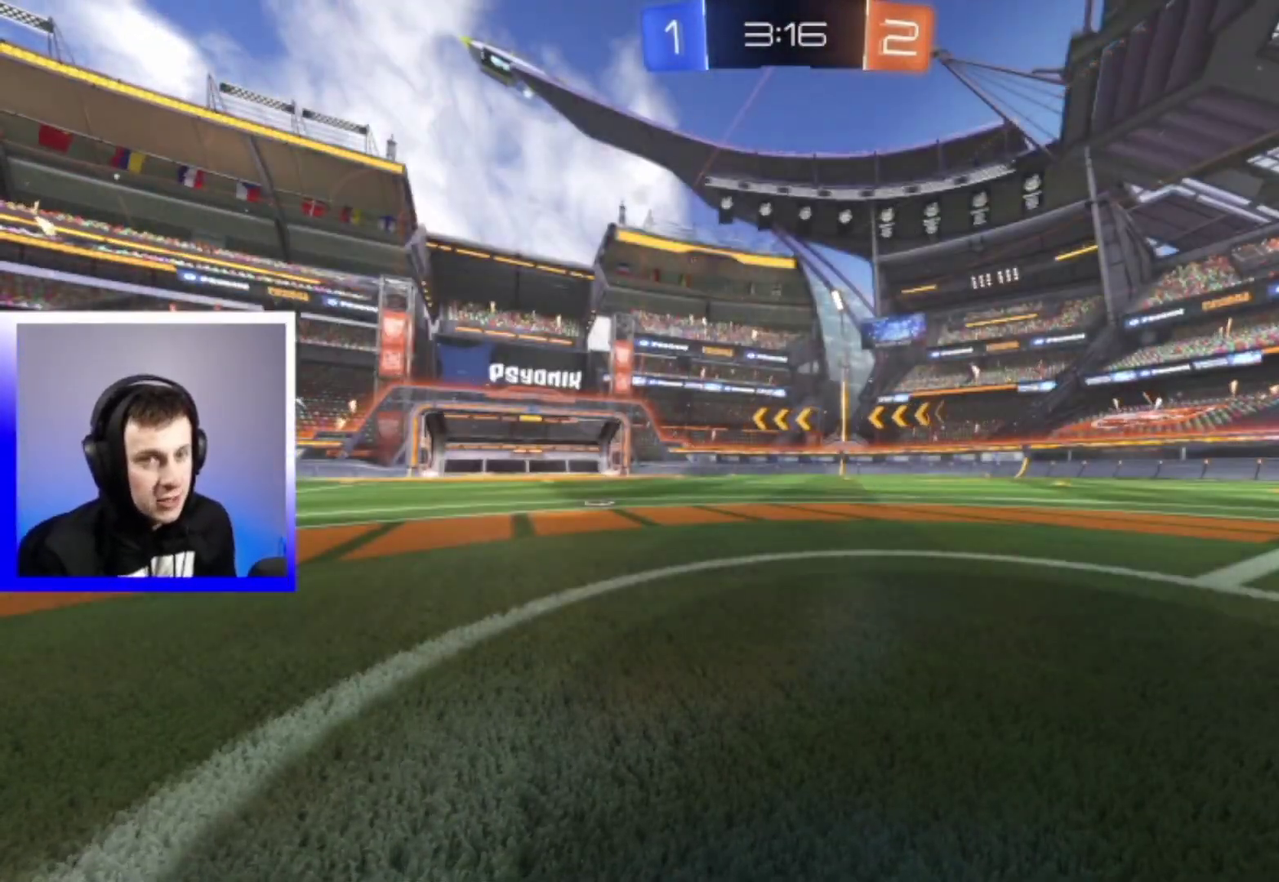
{"dt_ms": 500, "buttons": ["R2"], "left_stick": "center", "right_stick": "center", "events": []}